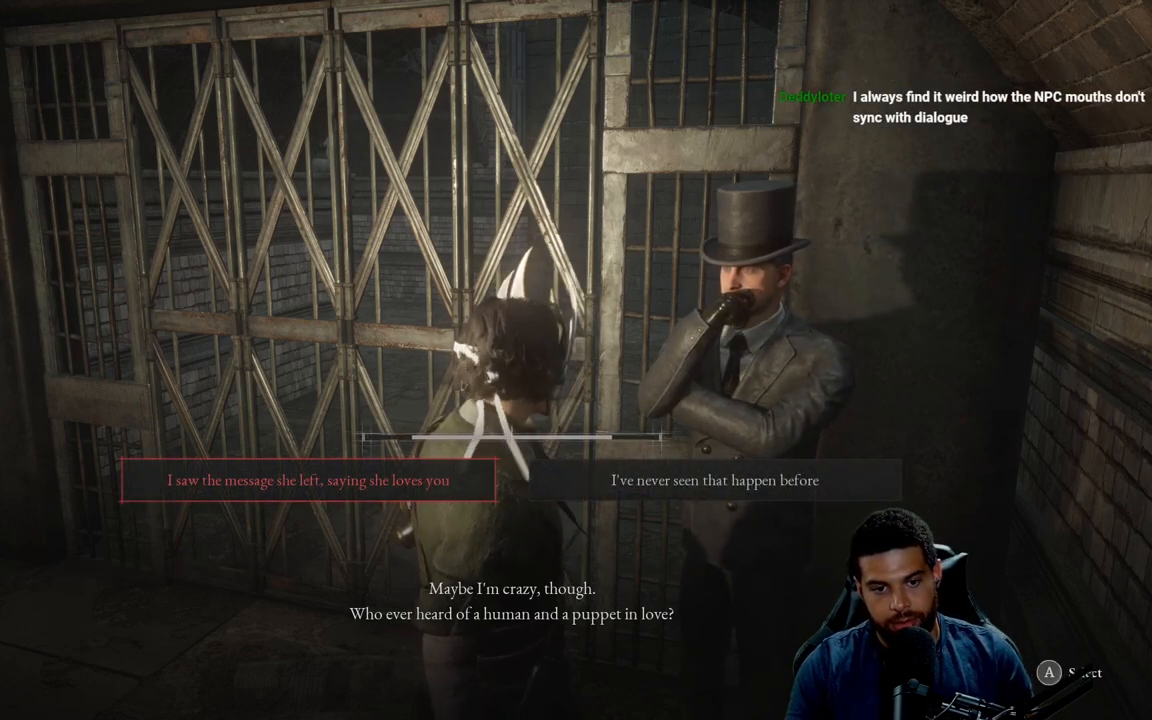
Gameplay with a controller (Xbox layout); each line is a JSON object with the inputs held at the frame after it. "events" lists button and stick changes between this image and that frame as [ms after this image, input, new state], when the widget could be followed in between.
{"buttons": [], "left_stick": "center", "right_stick": "center", "events": [[317, "DPAD_RIGHT", "down"], [417, "DPAD_RIGHT", "up"]]}
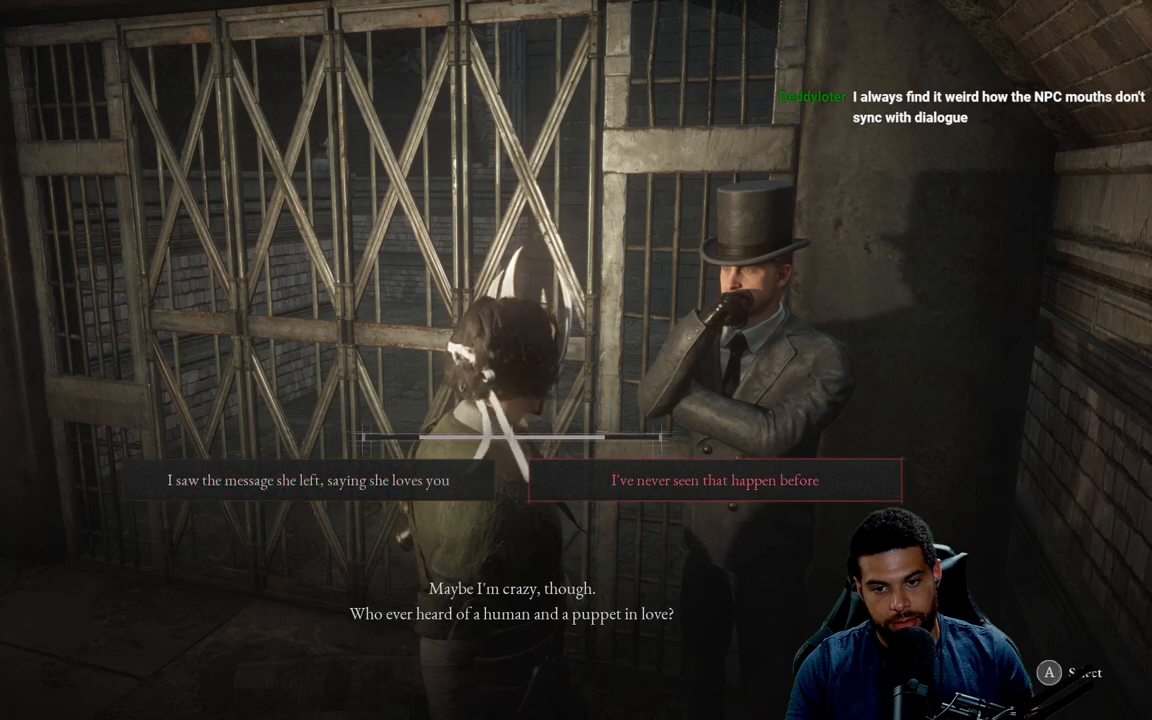
{"buttons": [], "left_stick": "center", "right_stick": "center", "events": []}
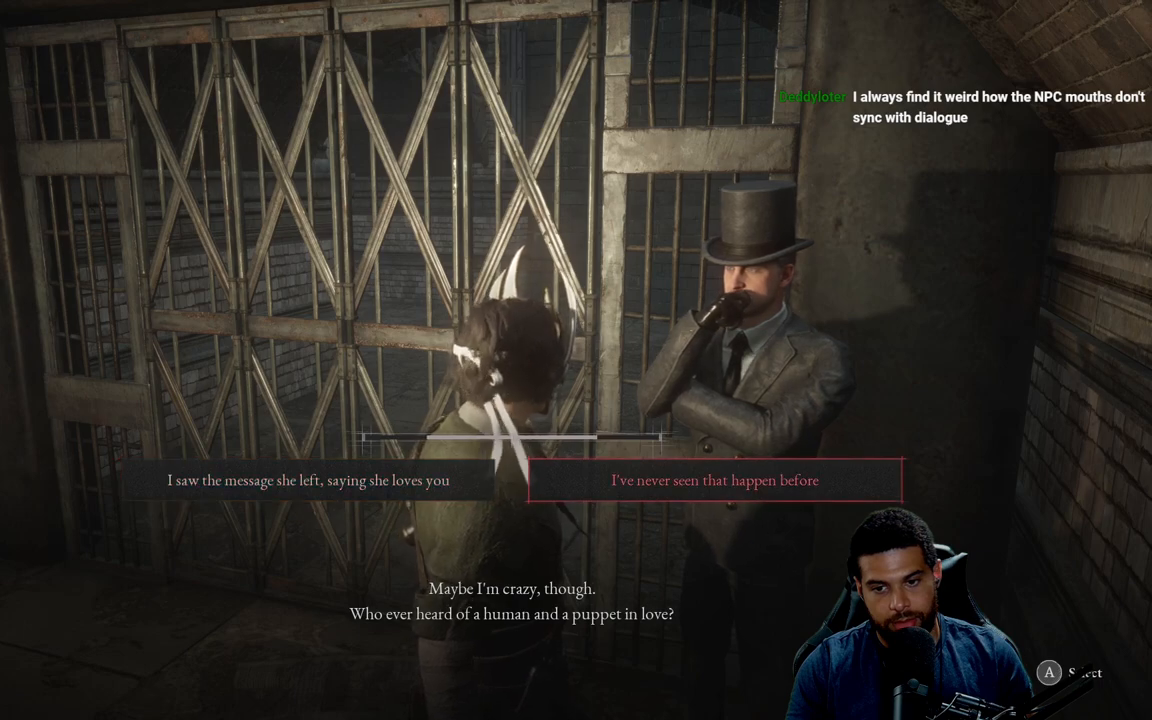
{"buttons": [], "left_stick": "center", "right_stick": "center", "events": []}
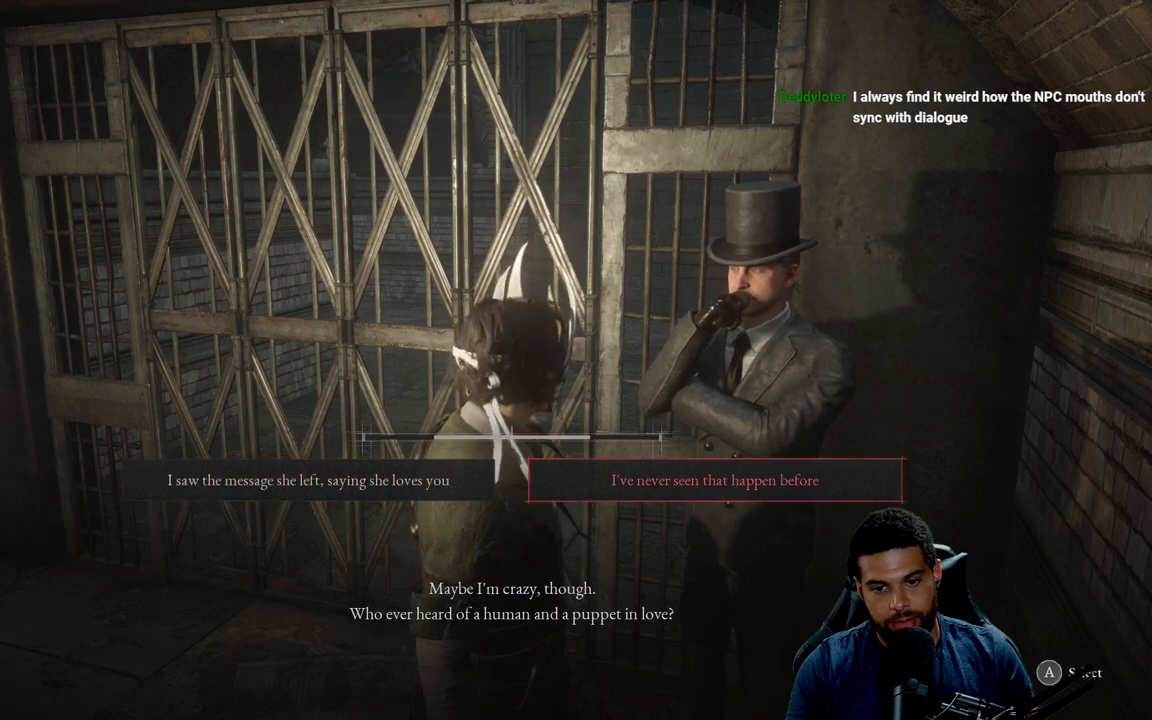
{"buttons": [], "left_stick": "center", "right_stick": "center", "events": [[250, "A", "down"], [367, "A", "up"]]}